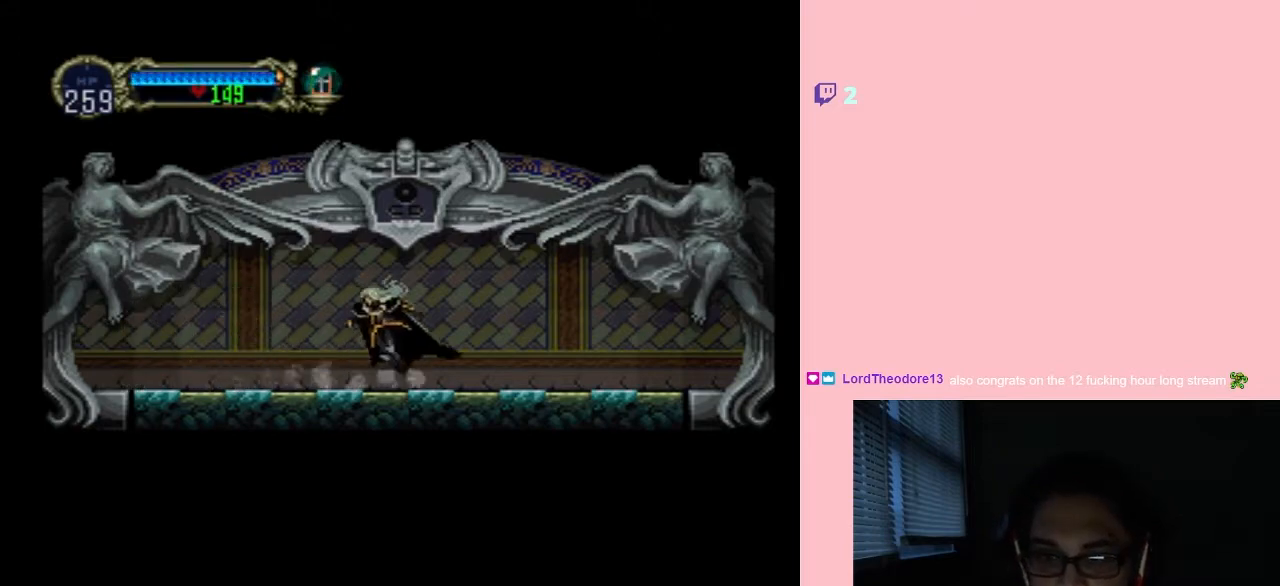
Gameplay with a controller (Nintendo layout); each line is a JSON object with the inputs held at the frame after it. "events" lists button and stick changes between this image and that frame as [ms after this image, input, new state], when the widget could be followed in between. Not read: L2 L3 R2 R3.
{"buttons": ["X"], "left_stick": "center", "right_stick": "center", "events": [[117, "X", "down"], [150, "X", "up"], [450, "X", "down"]]}
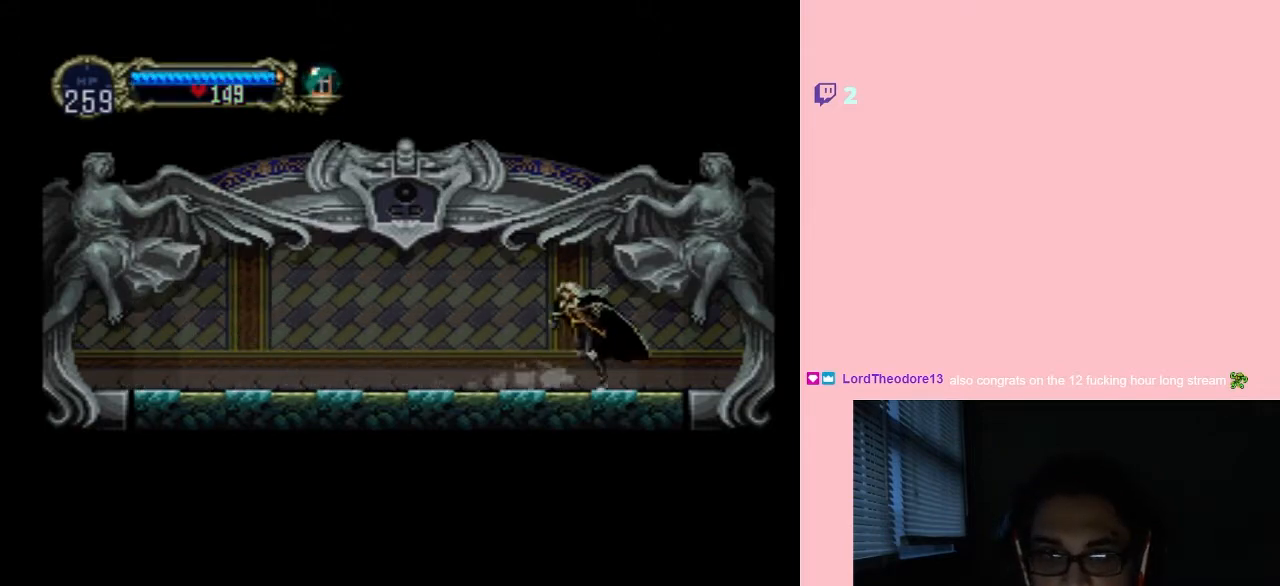
{"buttons": [], "left_stick": "center", "right_stick": "center", "events": [[67, "X", "up"], [133, "DPAD_RIGHT", "down"], [467, "DPAD_RIGHT", "up"]]}
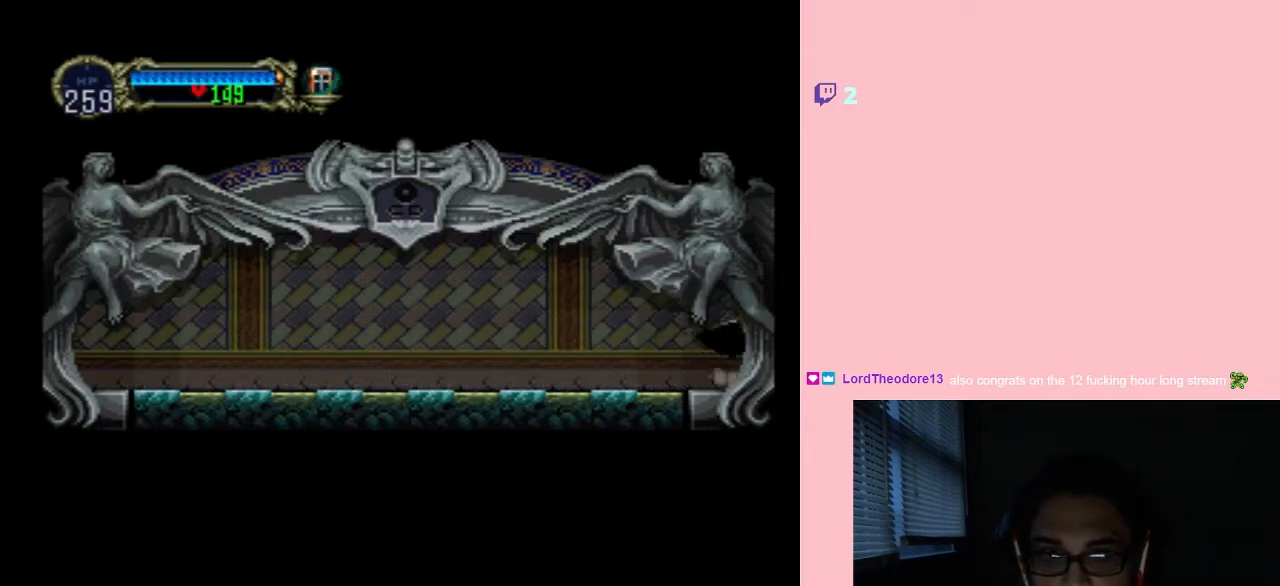
{"buttons": ["DPAD_RIGHT"], "left_stick": "center", "right_stick": "center", "events": [[283, "DPAD_RIGHT", "down"]]}
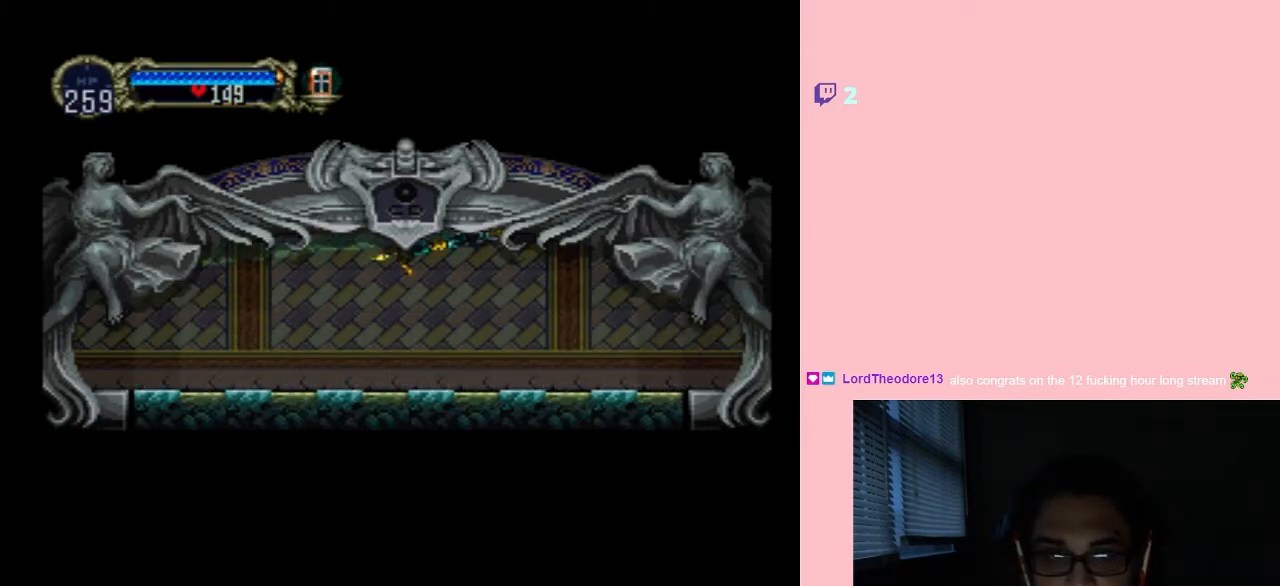
{"buttons": ["DPAD_RIGHT"], "left_stick": "center", "right_stick": "center", "events": []}
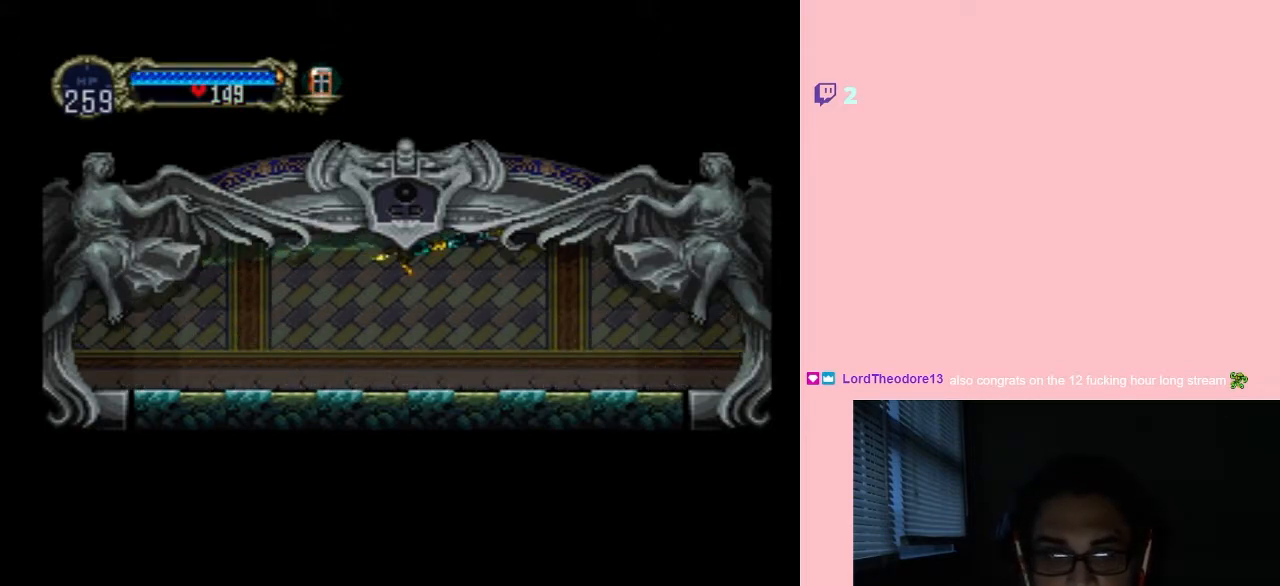
{"buttons": [], "left_stick": "center", "right_stick": "center", "events": [[167, "DPAD_RIGHT", "up"]]}
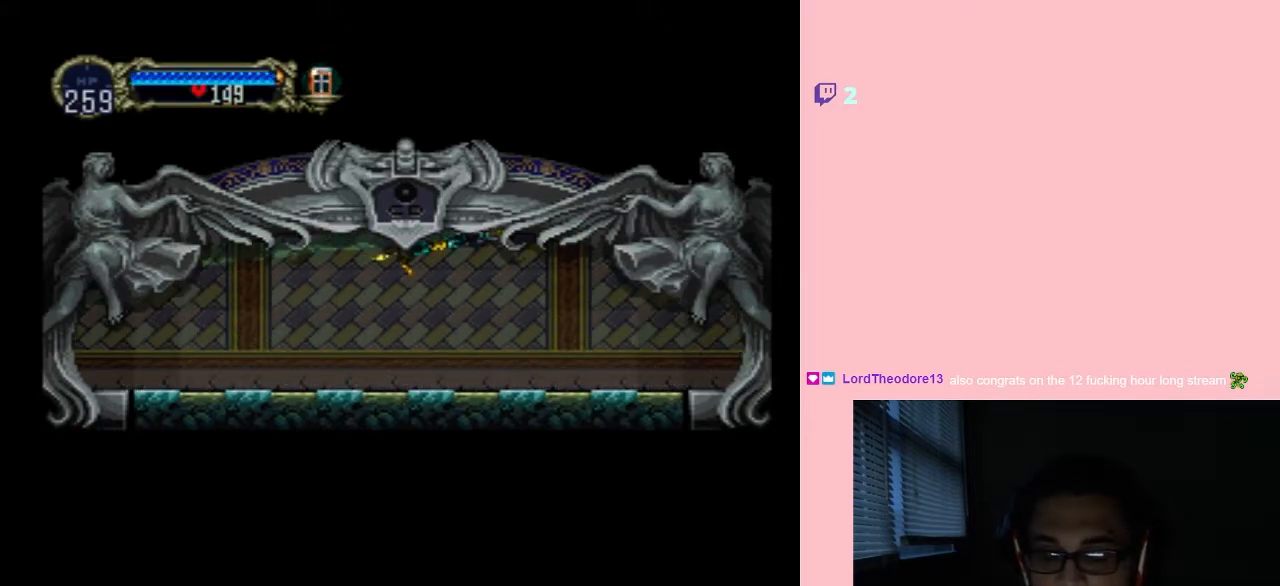
{"buttons": ["DPAD_RIGHT"], "left_stick": "center", "right_stick": "center", "events": [[250, "DPAD_RIGHT", "down"]]}
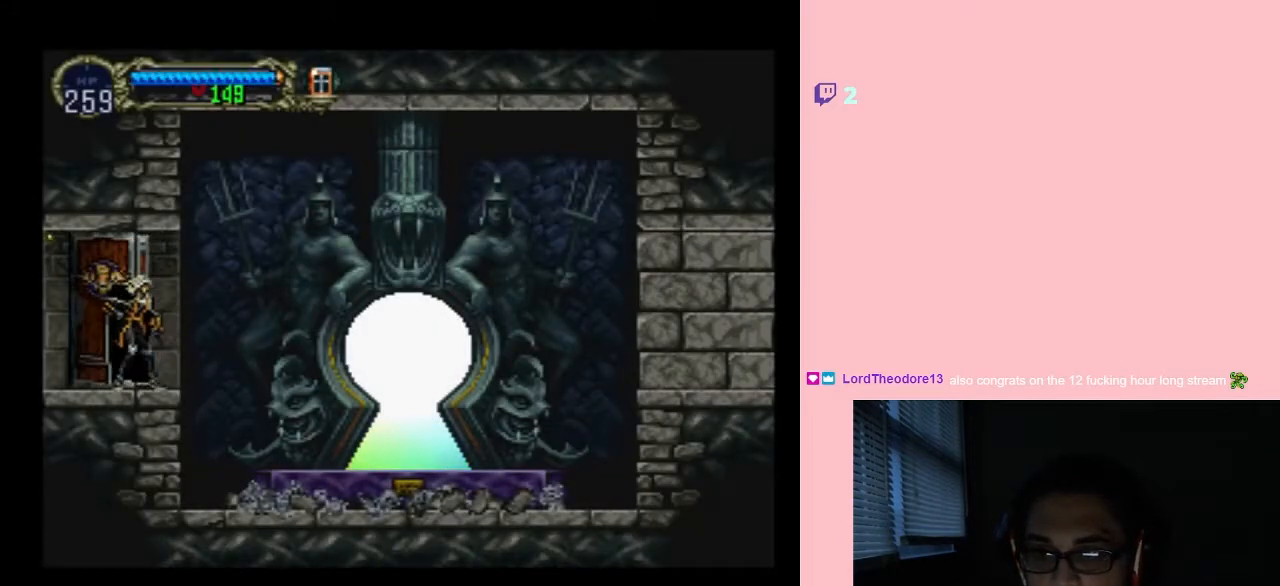
{"buttons": ["B", "DPAD_RIGHT"], "left_stick": "center", "right_stick": "center", "events": [[500, "B", "down"]]}
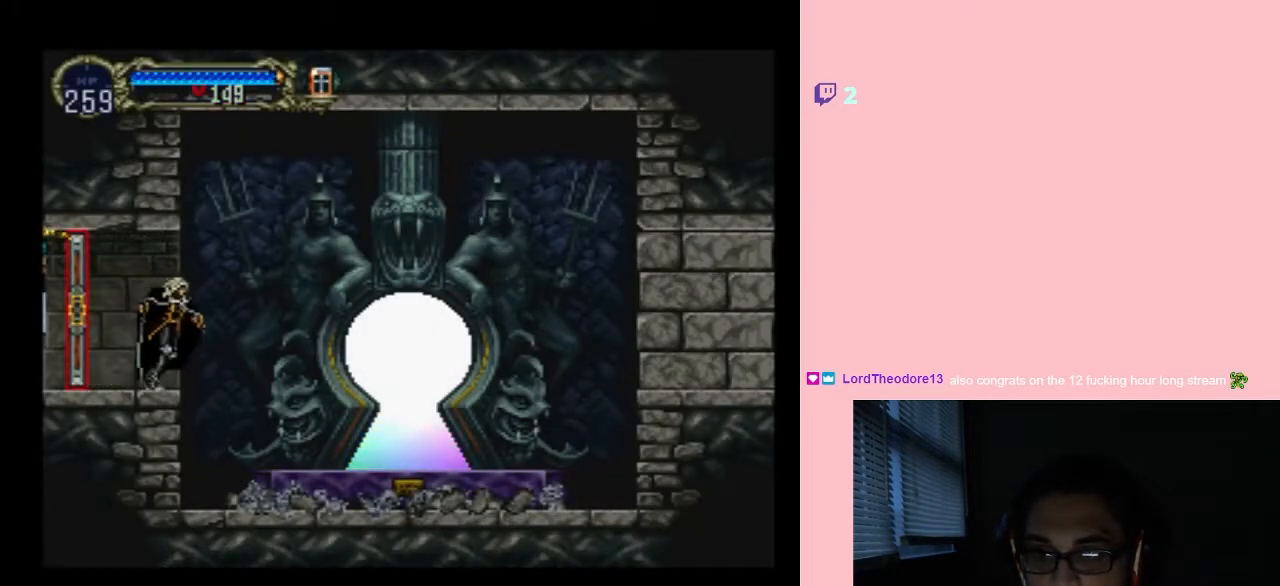
{"buttons": ["DPAD_RIGHT"], "left_stick": "center", "right_stick": "center", "events": [[133, "B", "up"], [150, "B", "down"], [183, "B", "up"]]}
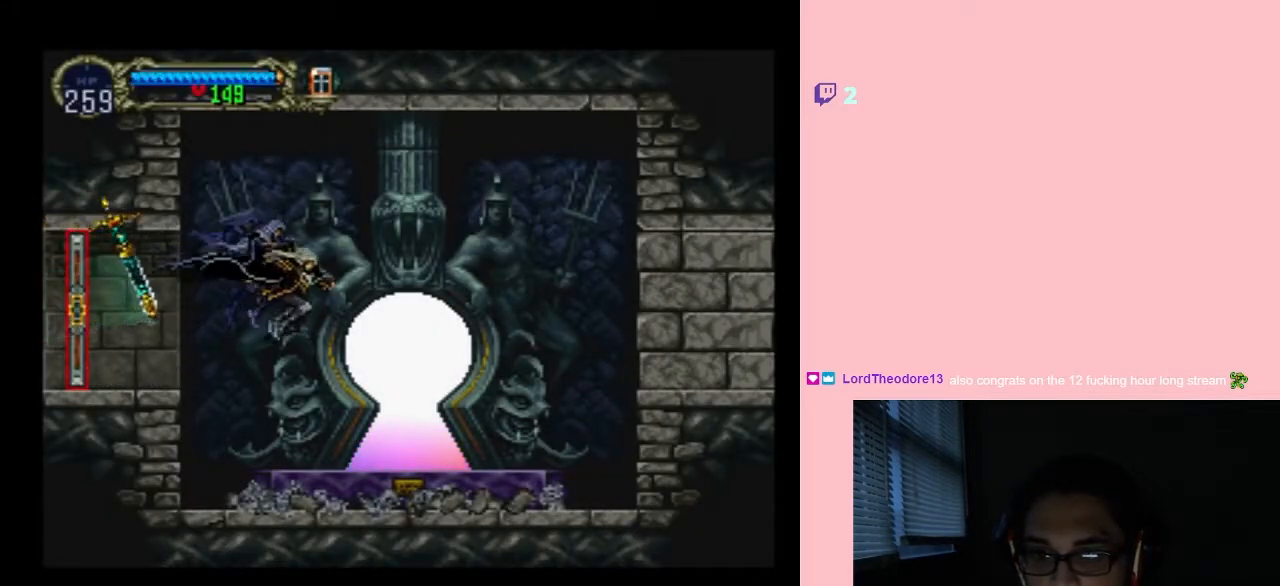
{"buttons": ["DPAD_RIGHT"], "left_stick": "center", "right_stick": "center", "events": []}
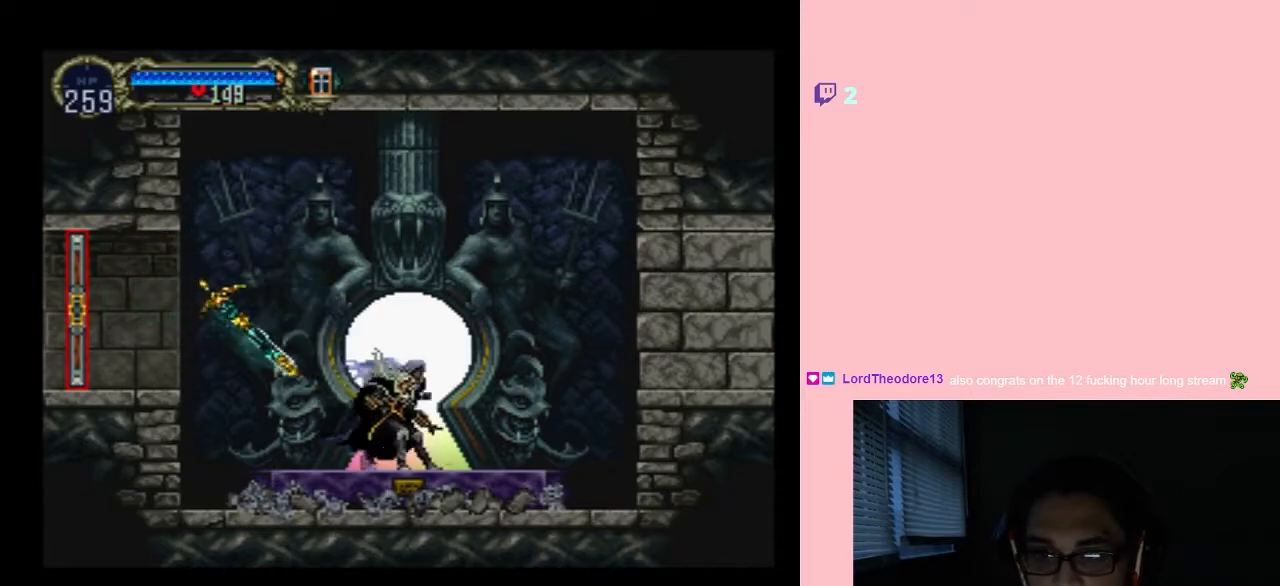
{"buttons": [], "left_stick": "center", "right_stick": "center", "events": [[67, "DPAD_UP", "down"], [100, "DPAD_UP", "up"], [350, "DPAD_UP", "down"], [433, "DPAD_RIGHT", "up"], [500, "DPAD_UP", "up"]]}
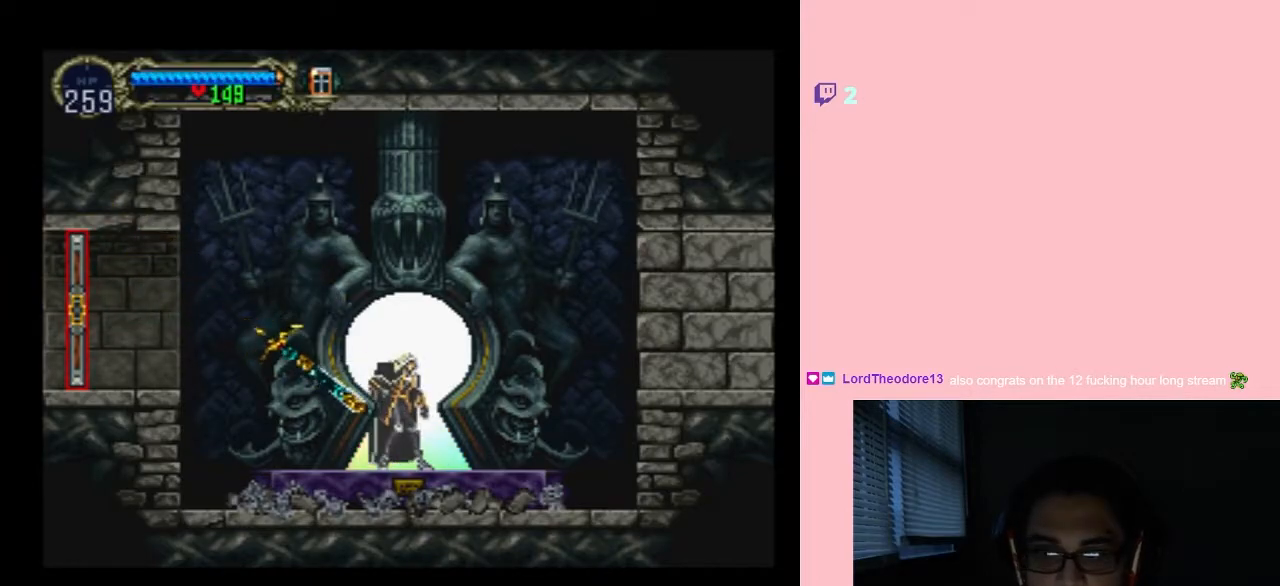
{"buttons": [], "left_stick": "center", "right_stick": "center", "events": []}
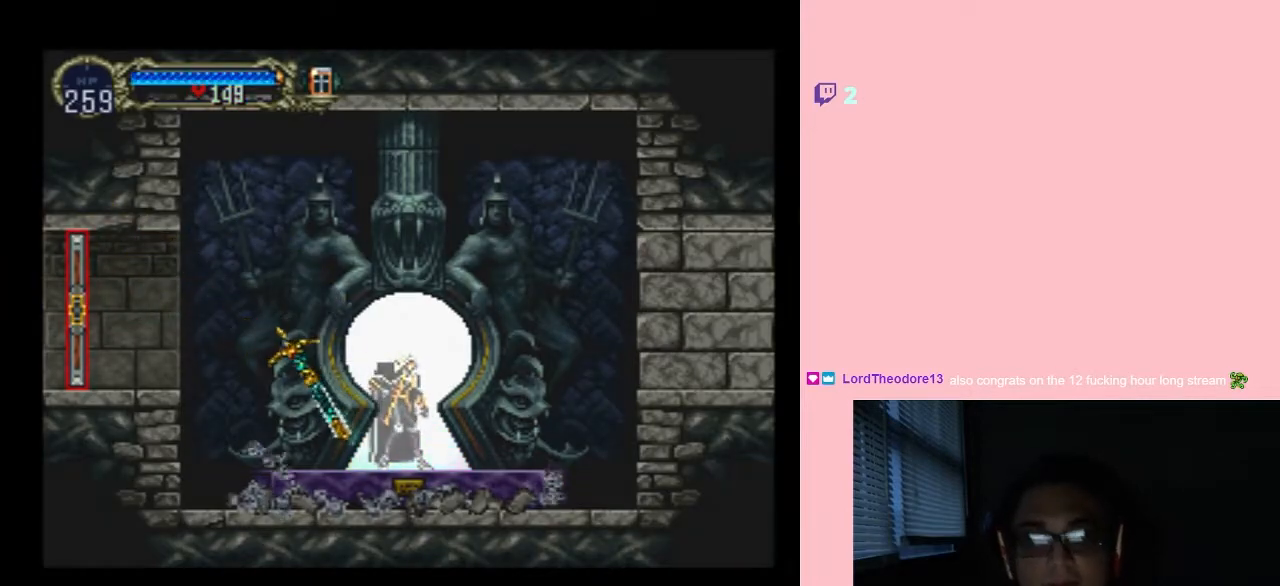
{"buttons": [], "left_stick": "center", "right_stick": "center", "events": []}
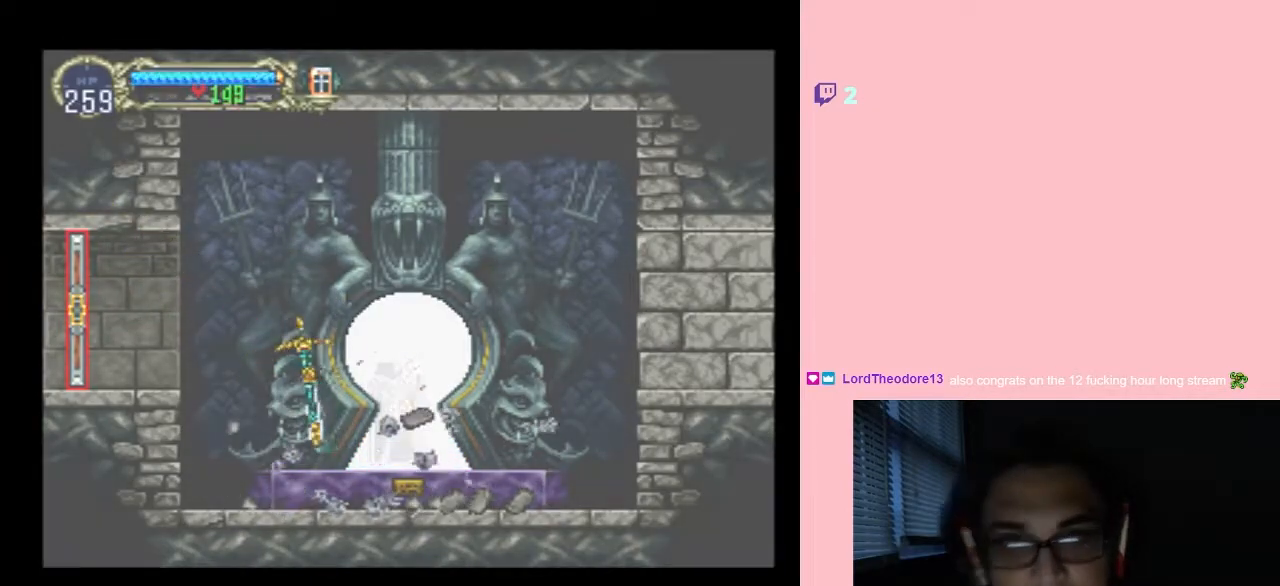
{"buttons": [], "left_stick": "center", "right_stick": "center", "events": []}
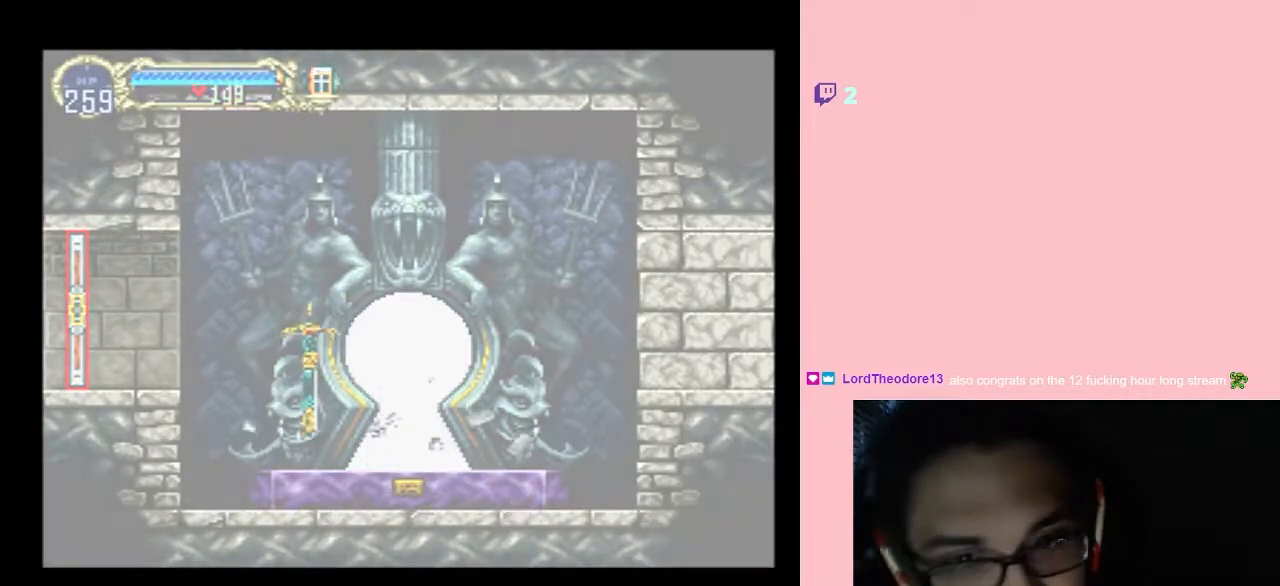
{"buttons": [], "left_stick": "center", "right_stick": "center", "events": []}
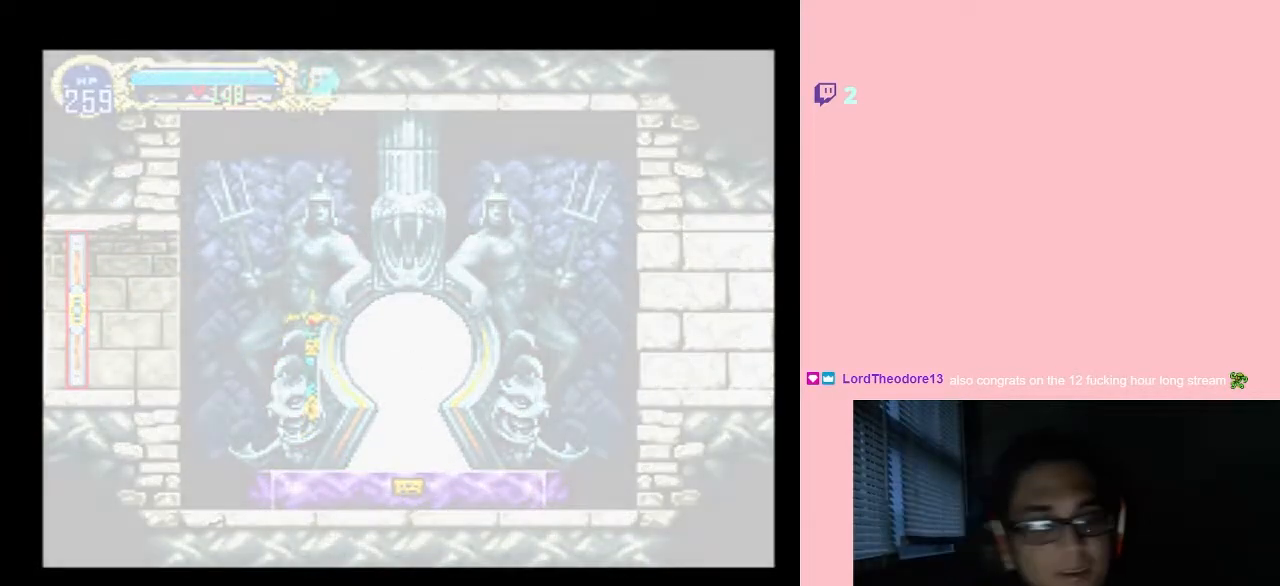
{"buttons": [], "left_stick": "center", "right_stick": "center", "events": []}
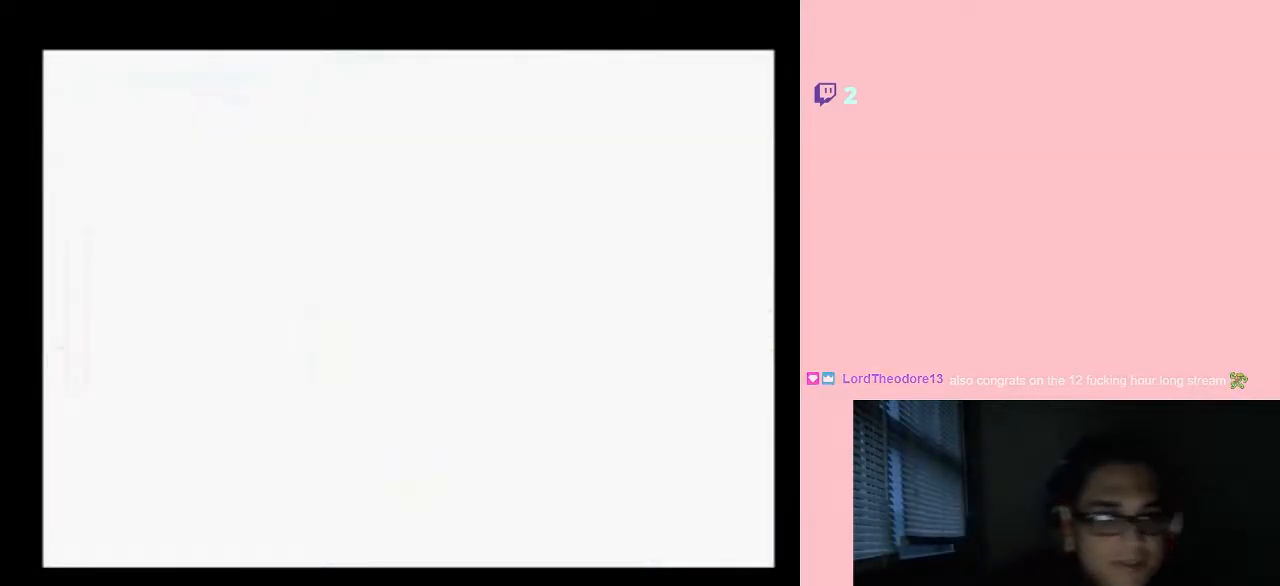
{"buttons": [], "left_stick": "center", "right_stick": "center", "events": []}
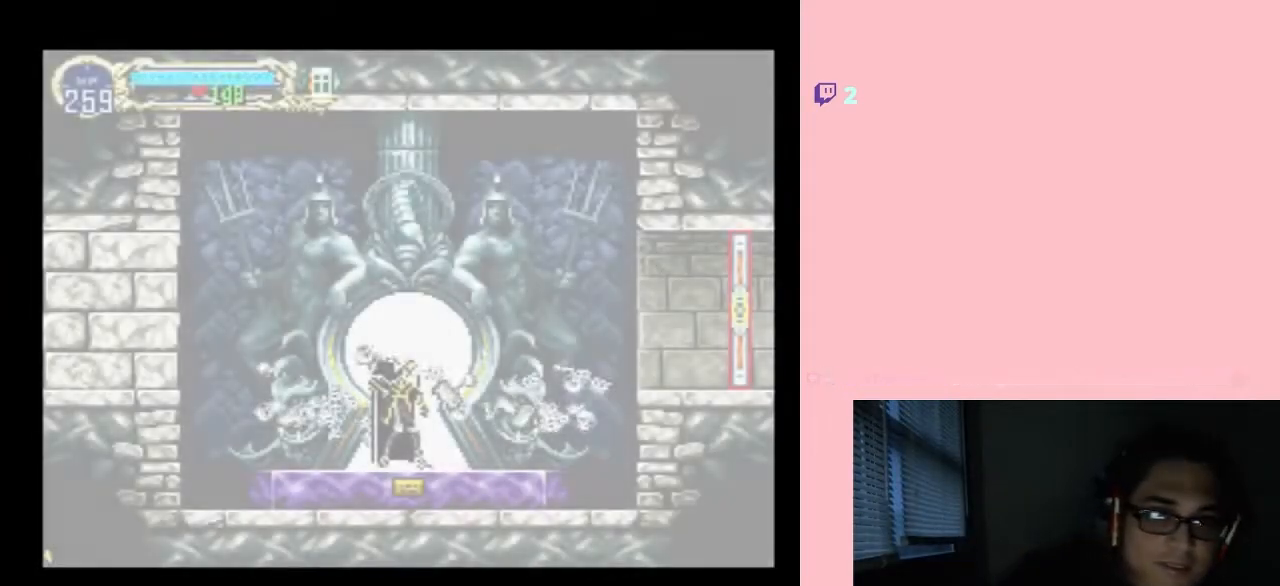
{"buttons": [], "left_stick": "center", "right_stick": "center", "events": []}
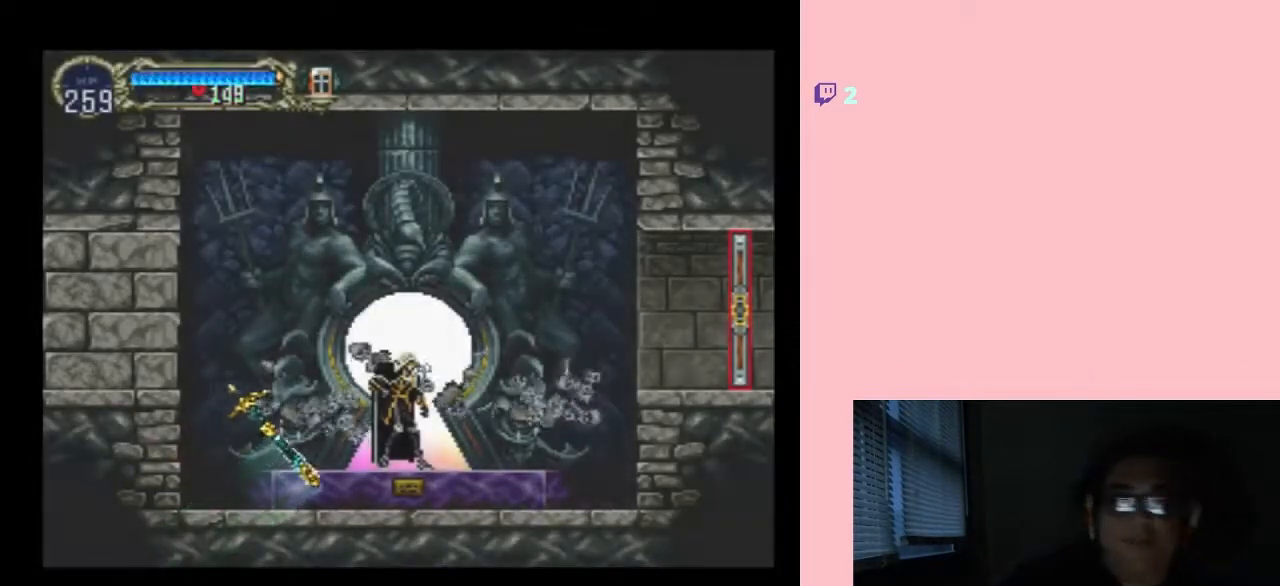
{"buttons": [], "left_stick": "center", "right_stick": "center", "events": []}
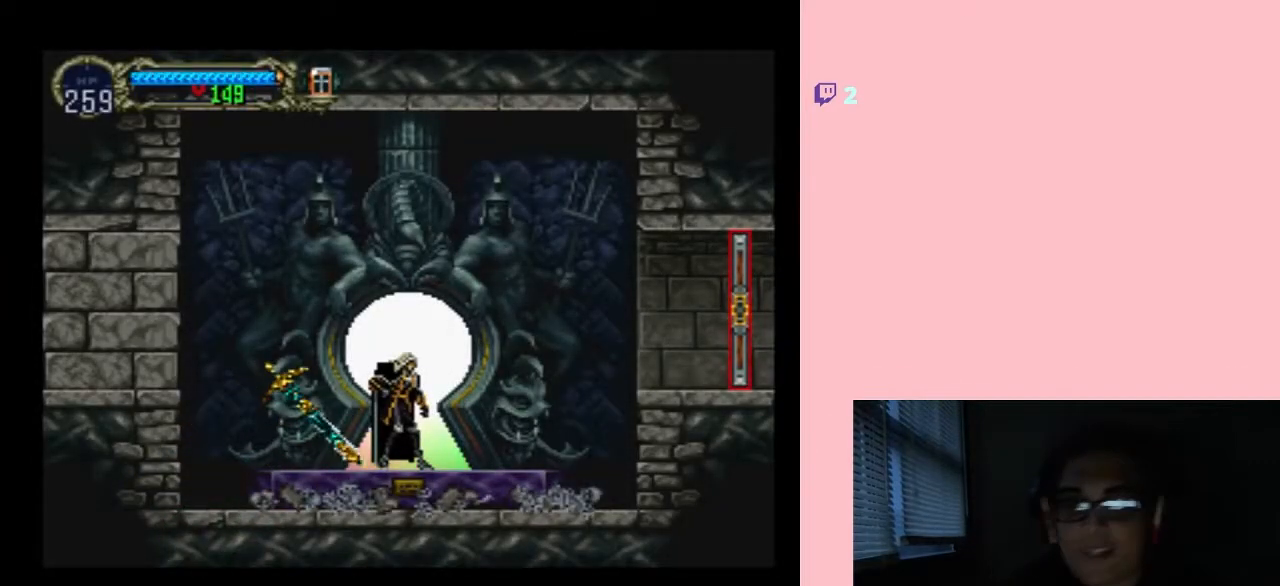
{"buttons": ["SELECT"], "left_stick": "center", "right_stick": "center", "events": [[50, "DPAD_LEFT", "down"], [183, "DPAD_LEFT", "up"], [333, "SELECT", "down"]]}
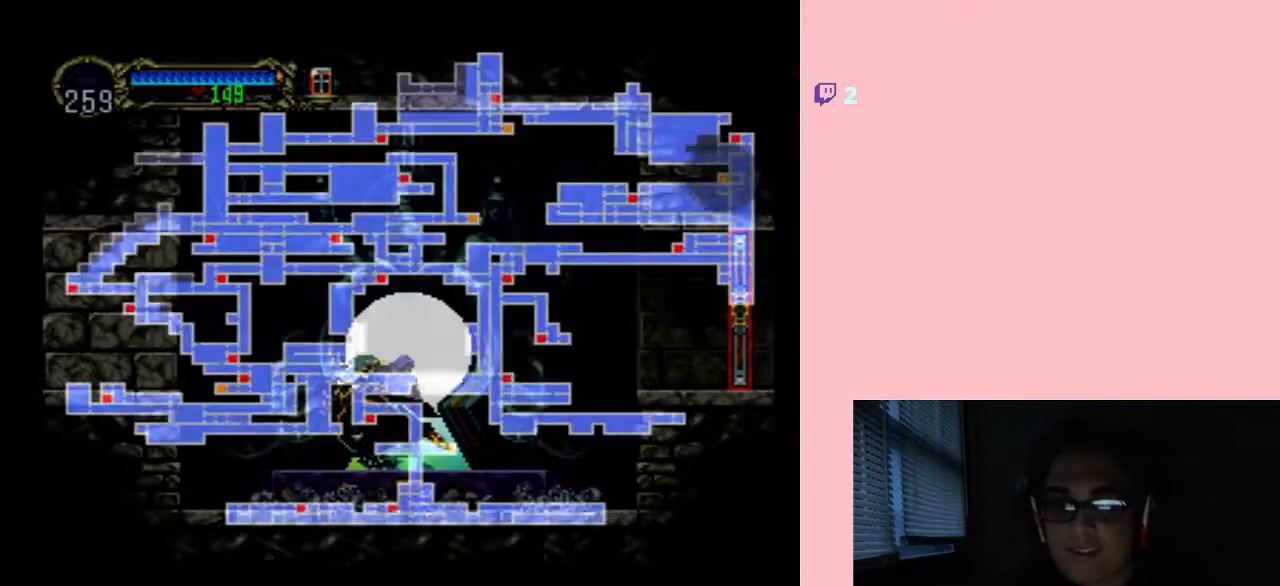
{"buttons": [], "left_stick": "center", "right_stick": "center", "events": [[17, "SELECT", "up"]]}
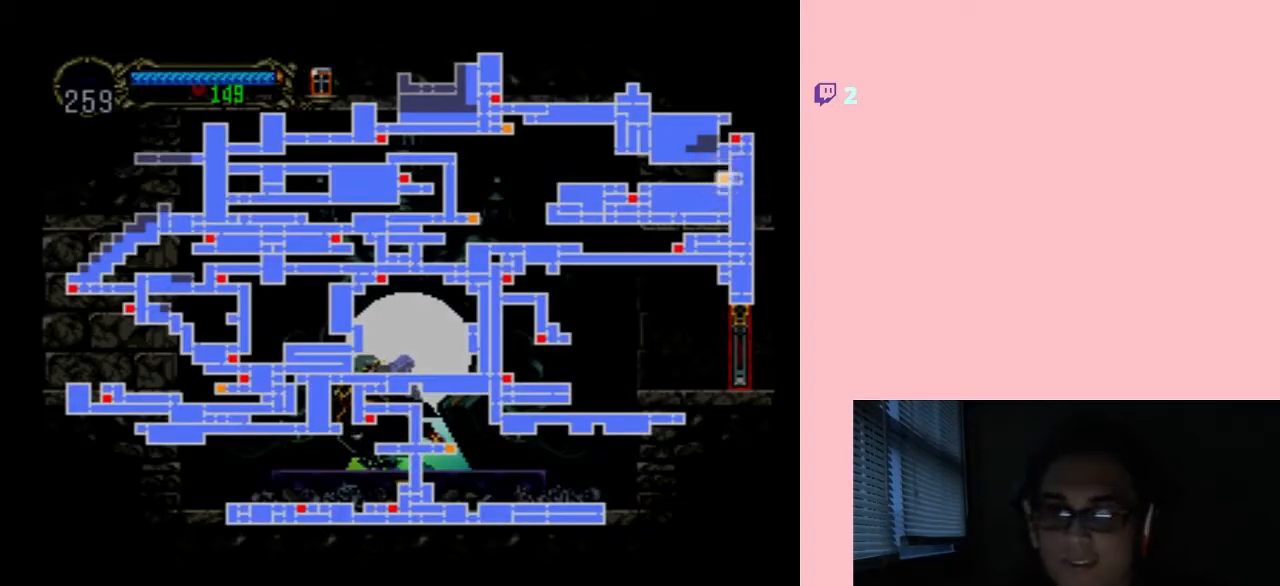
{"buttons": [], "left_stick": "center", "right_stick": "center", "events": []}
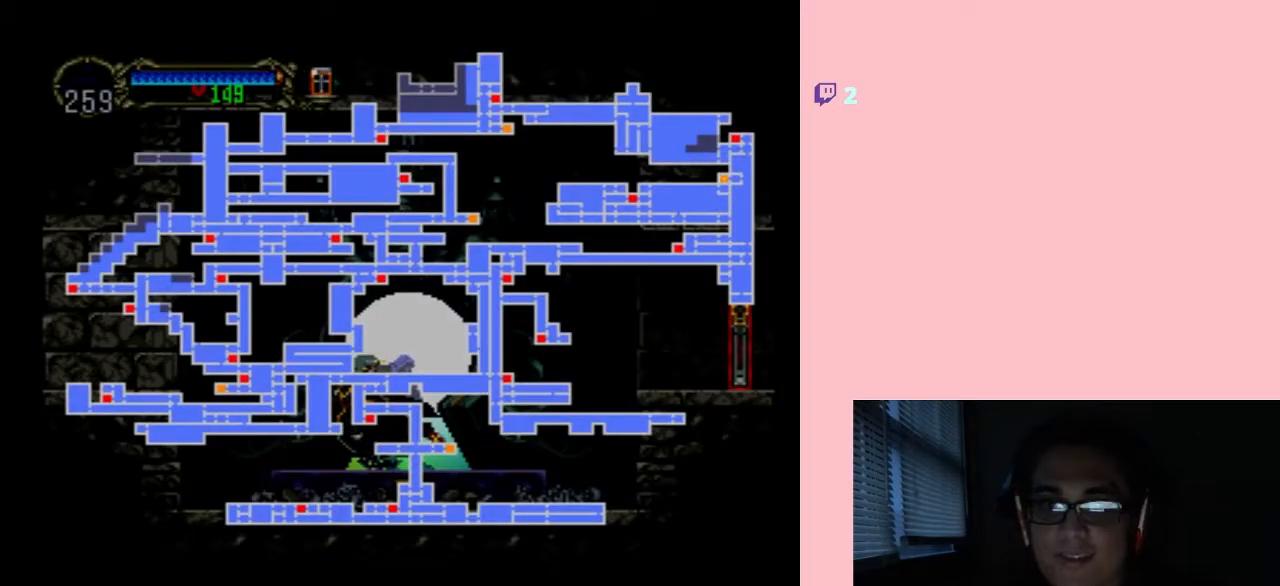
{"buttons": [], "left_stick": "center", "right_stick": "center", "events": [[317, "SELECT", "down"], [467, "SELECT", "up"]]}
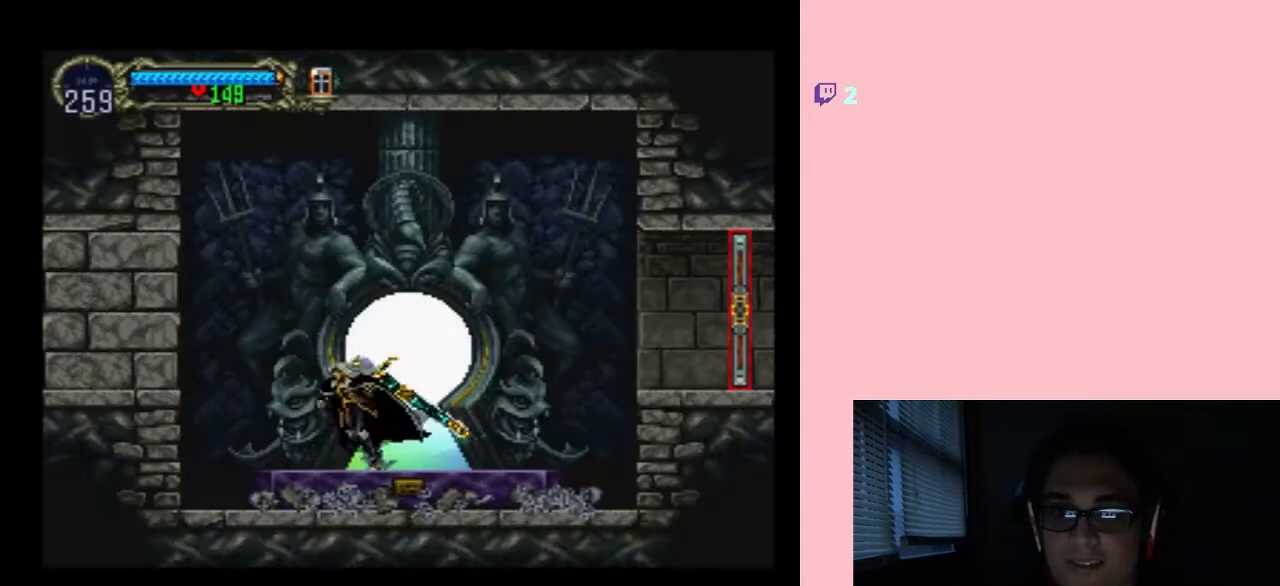
{"buttons": ["DPAD_UP"], "left_stick": "center", "right_stick": "center", "events": [[300, "DPAD_UP", "down"]]}
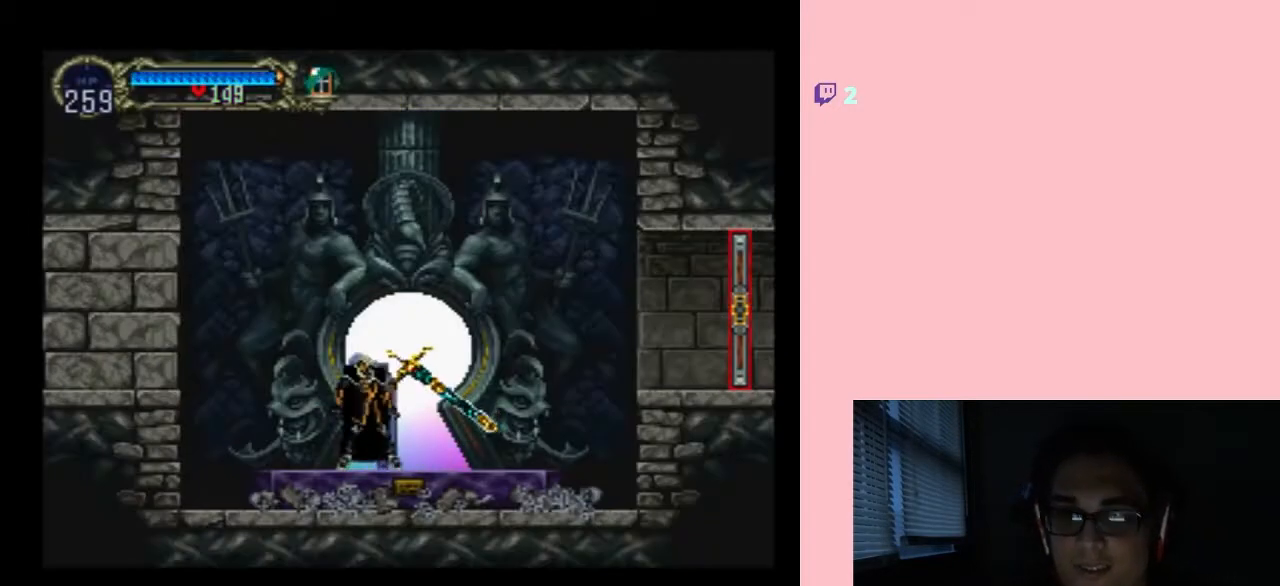
{"buttons": [], "left_stick": "center", "right_stick": "center", "events": [[17, "DPAD_UP", "up"]]}